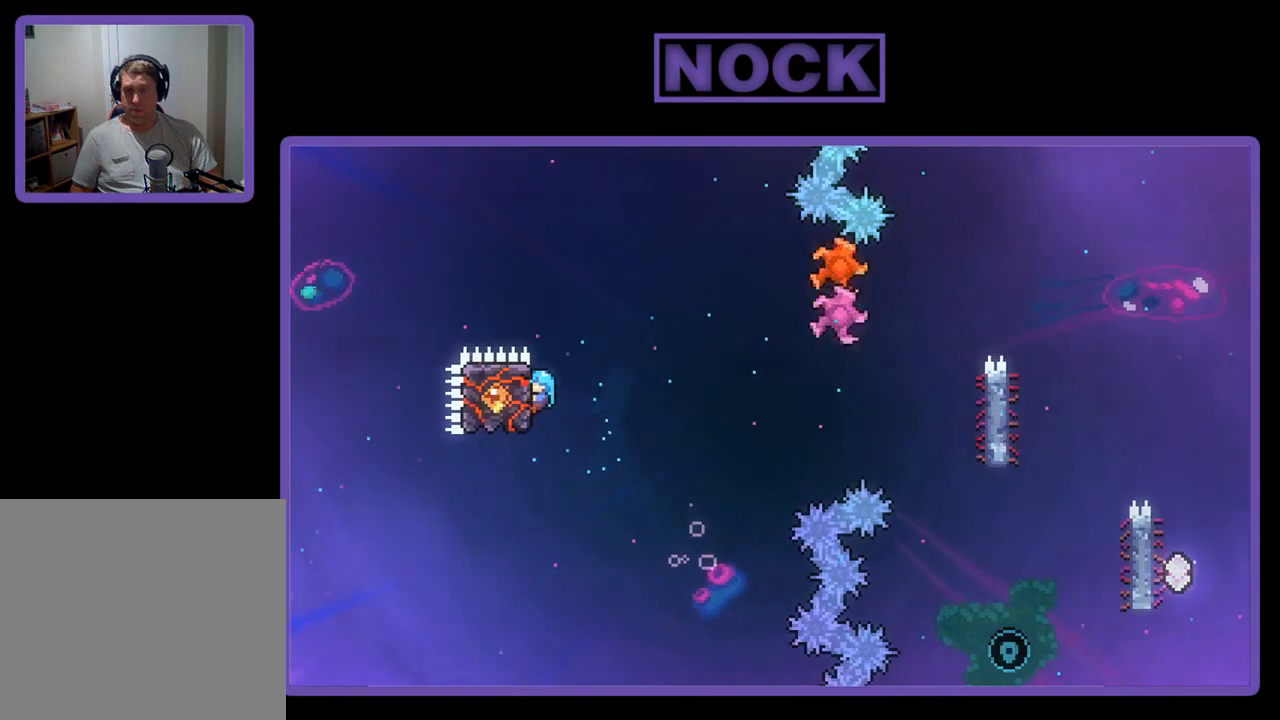
Gameplay with a controller (PlayStation layout); each line is a JSON object with the inputs held at the frame after it. "events" lists button and stick changes between this image and that frame as [ms after this image, input, new state], when the widget could be followed in between. Not read: right_stick.
{"buttons": ["CROSS", "R2", "DPAD_RIGHT"], "left_stick": "center", "events": [[100, "DPAD_RIGHT", "down"], [267, "CROSS", "down"]]}
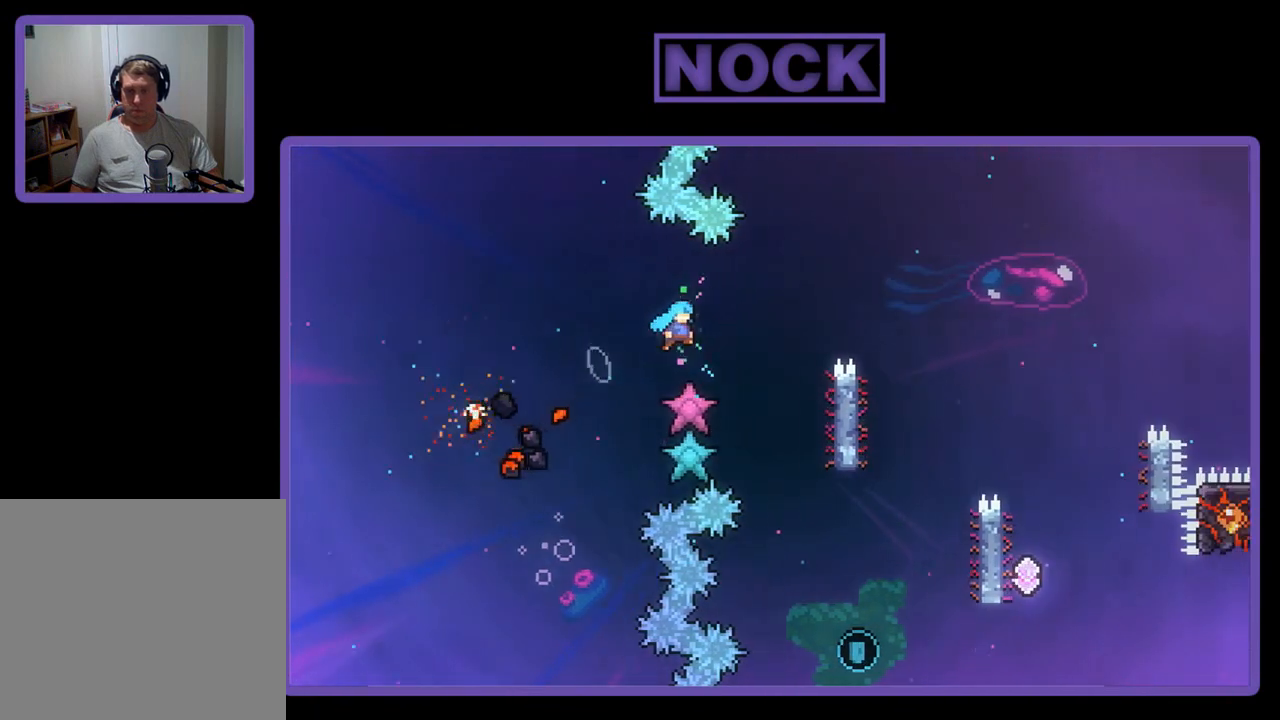
{"buttons": ["R2"], "left_stick": "center", "events": [[233, "CROSS", "up"], [367, "DPAD_RIGHT", "up"]]}
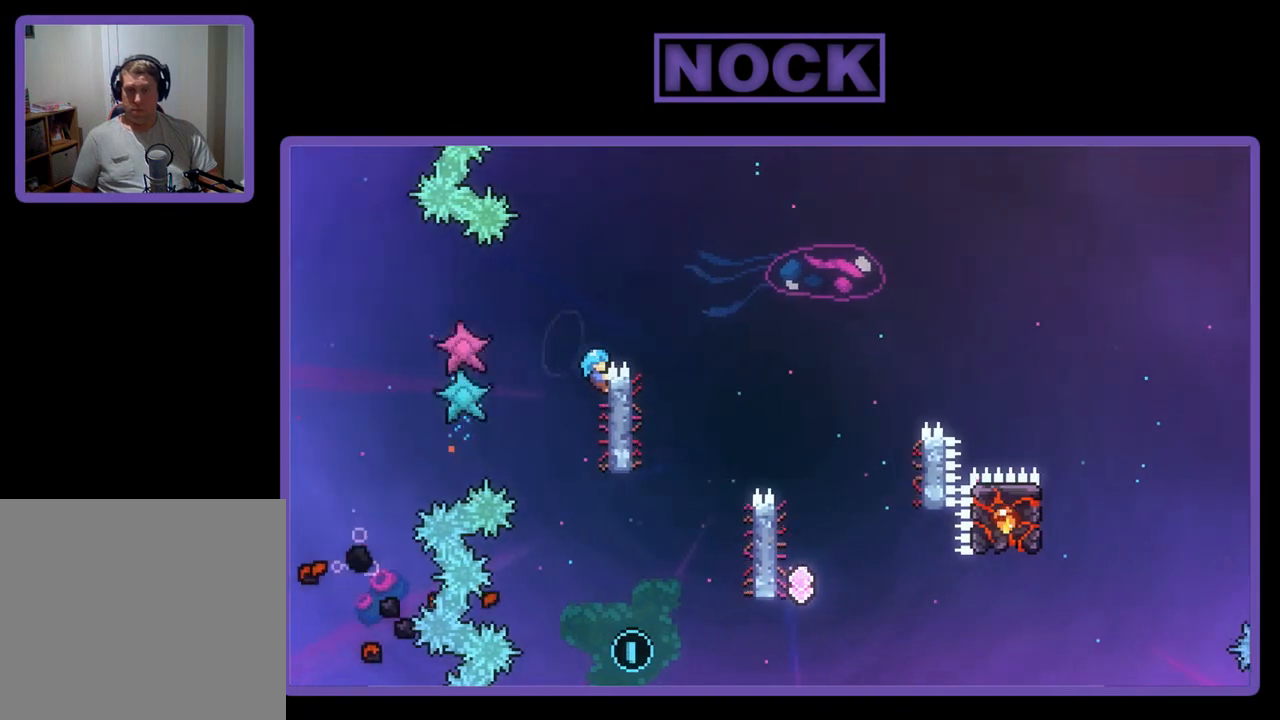
{"buttons": ["R2", "DPAD_RIGHT"], "left_stick": "center", "events": [[200, "DPAD_RIGHT", "down"], [267, "CROSS", "down"], [467, "CROSS", "up"]]}
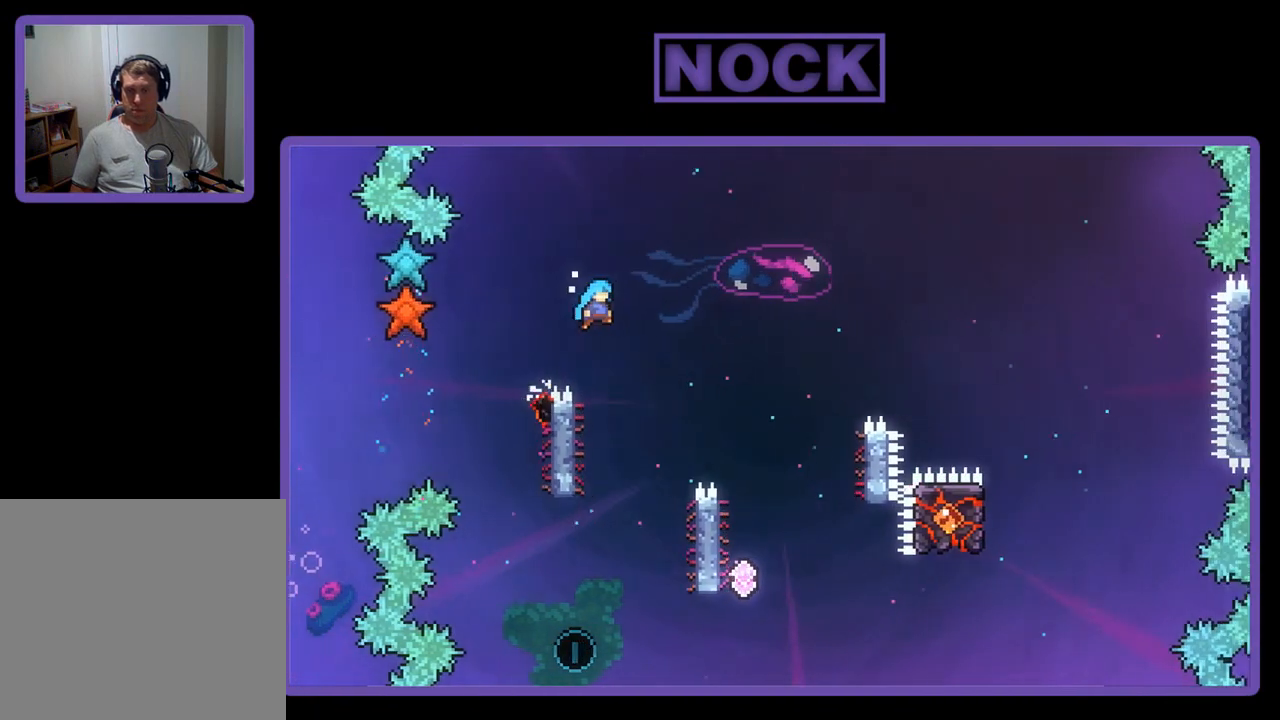
{"buttons": ["R2"], "left_stick": "center", "events": [[33, "DPAD_RIGHT", "up"], [200, "DPAD_LEFT", "down"], [500, "DPAD_LEFT", "up"]]}
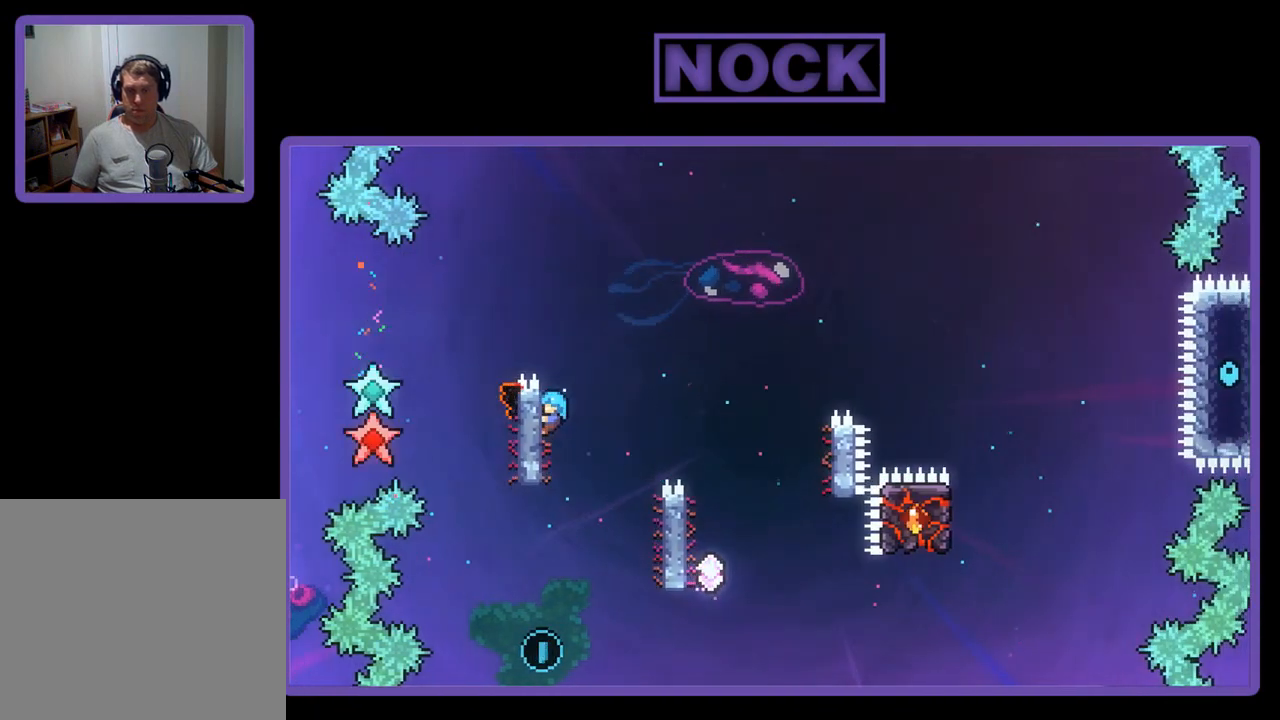
{"buttons": ["R2"], "left_stick": "center", "events": []}
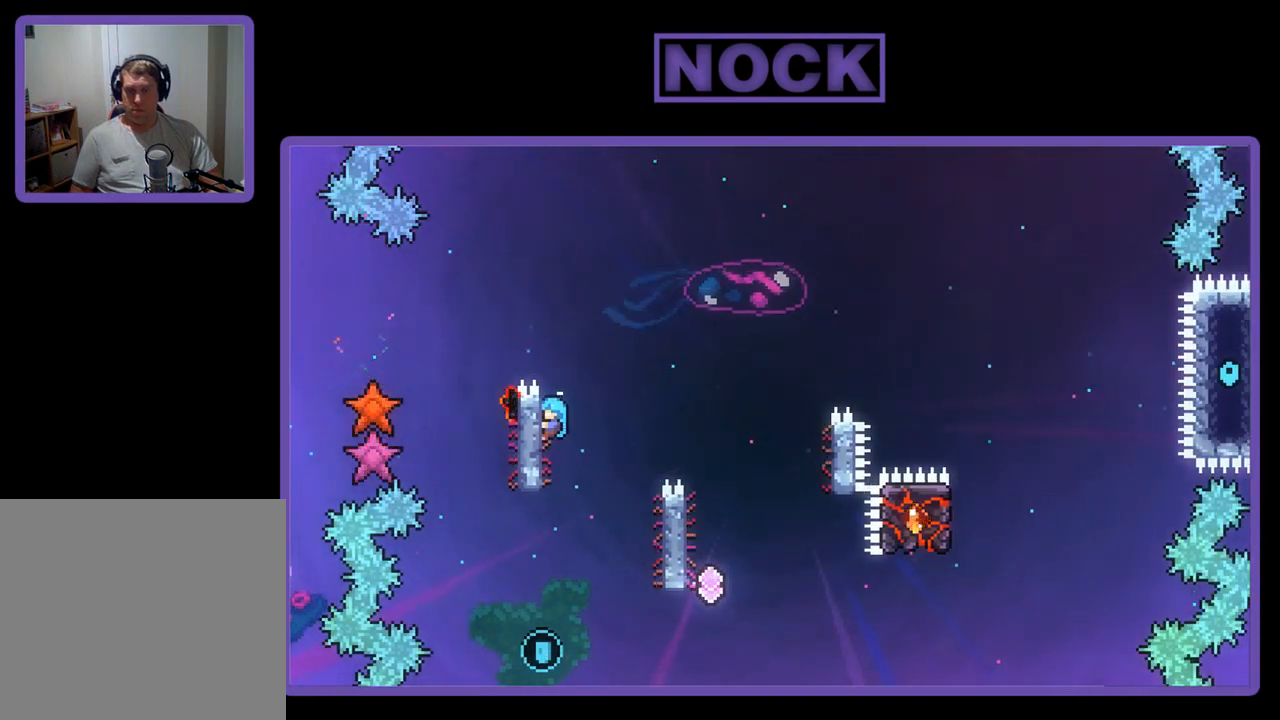
{"buttons": ["CROSS", "R2", "DPAD_RIGHT"], "left_stick": "center", "events": [[300, "DPAD_RIGHT", "down"], [500, "CROSS", "down"]]}
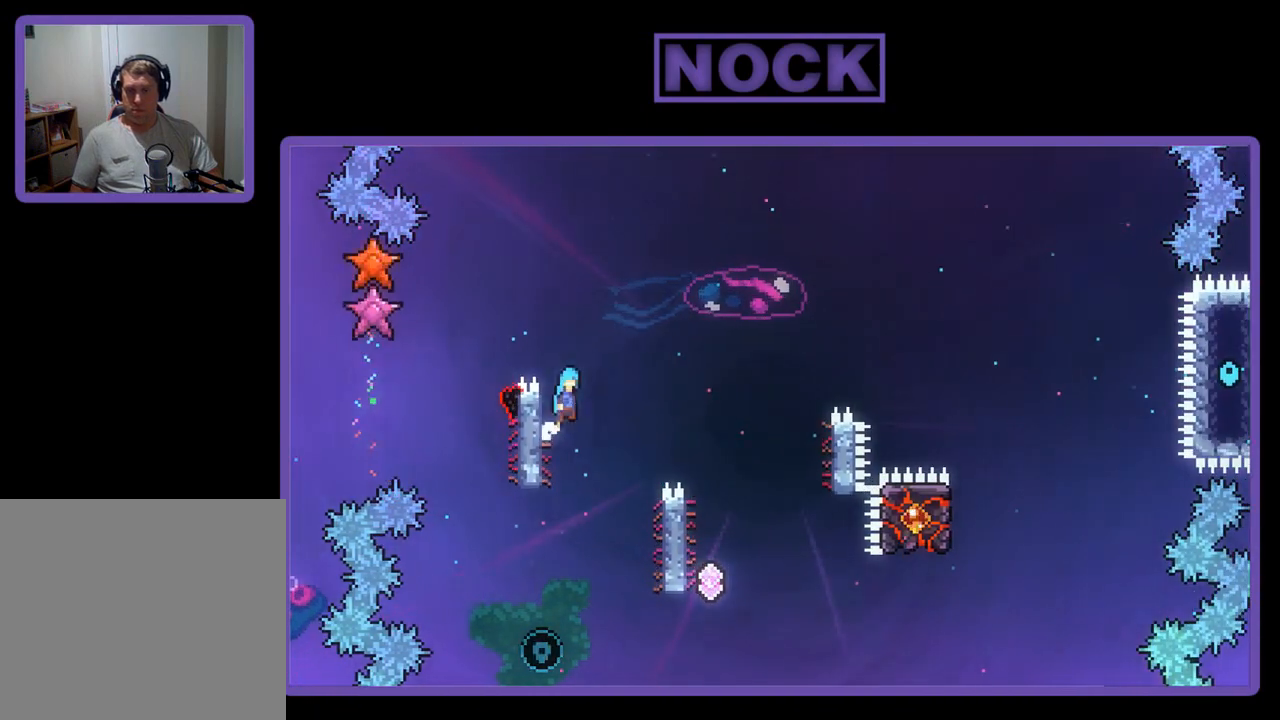
{"buttons": ["R2"], "left_stick": "center", "events": [[467, "CROSS", "up"], [500, "DPAD_RIGHT", "up"]]}
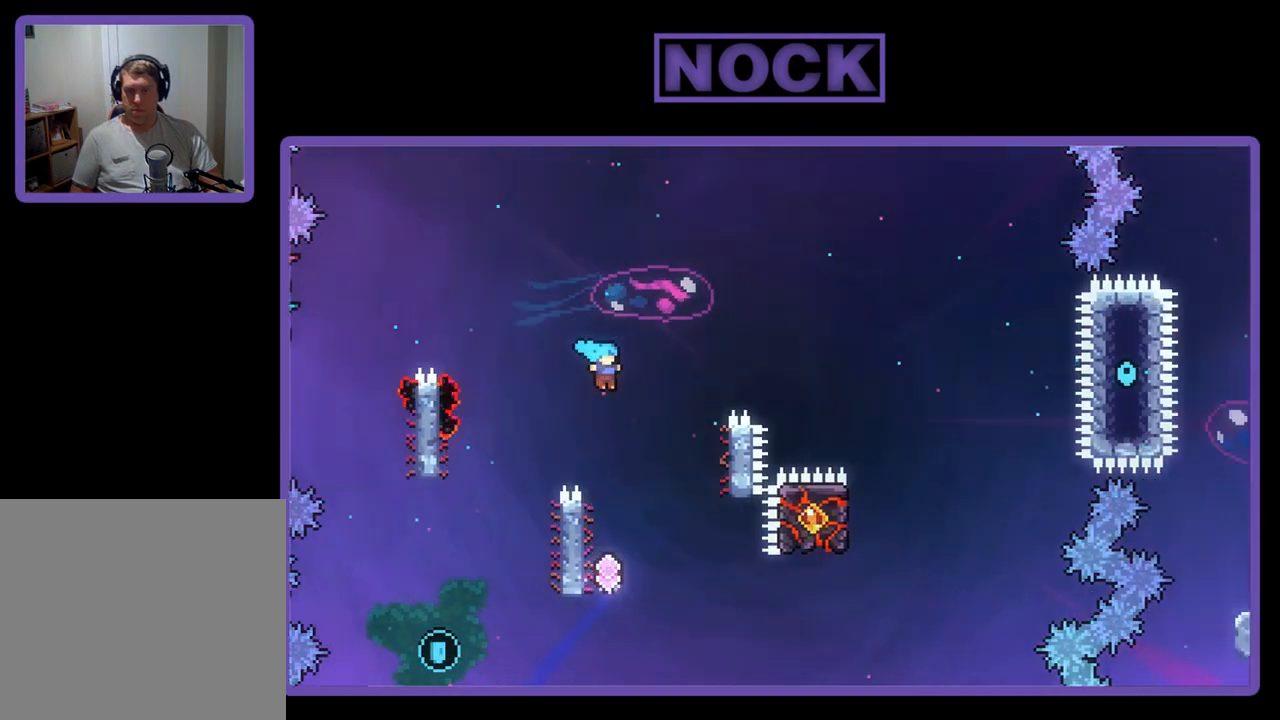
{"buttons": ["R2"], "left_stick": "center", "events": [[167, "DPAD_LEFT", "down"], [333, "DPAD_LEFT", "up"]]}
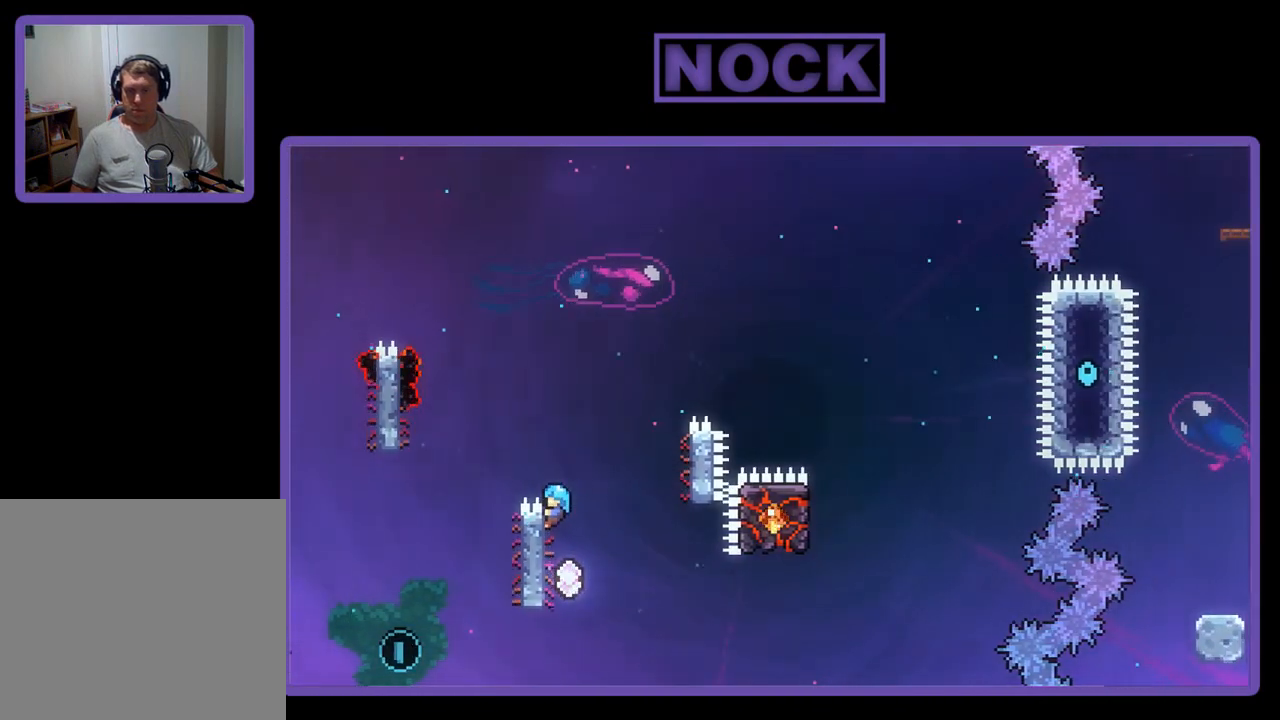
{"buttons": ["R2", "DPAD_DOWN"], "left_stick": "center", "events": [[500, "DPAD_DOWN", "down"]]}
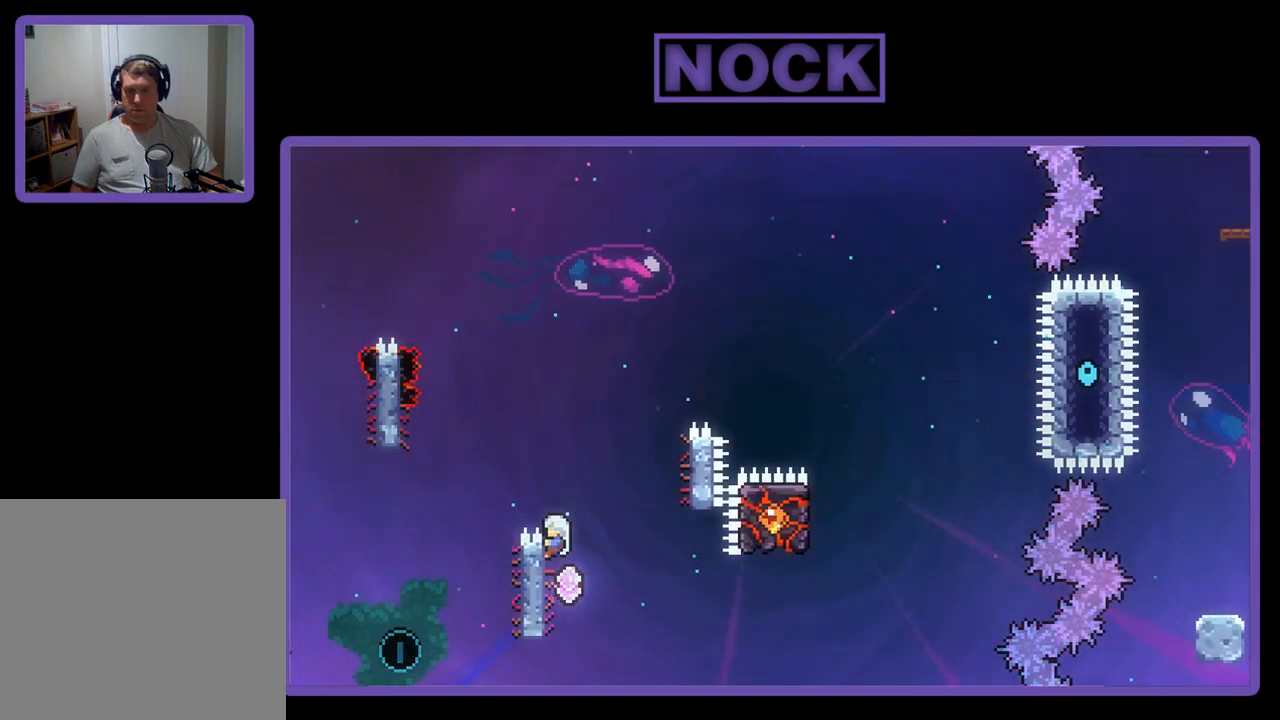
{"buttons": ["R2"], "left_stick": "center", "events": [[100, "DPAD_DOWN", "up"]]}
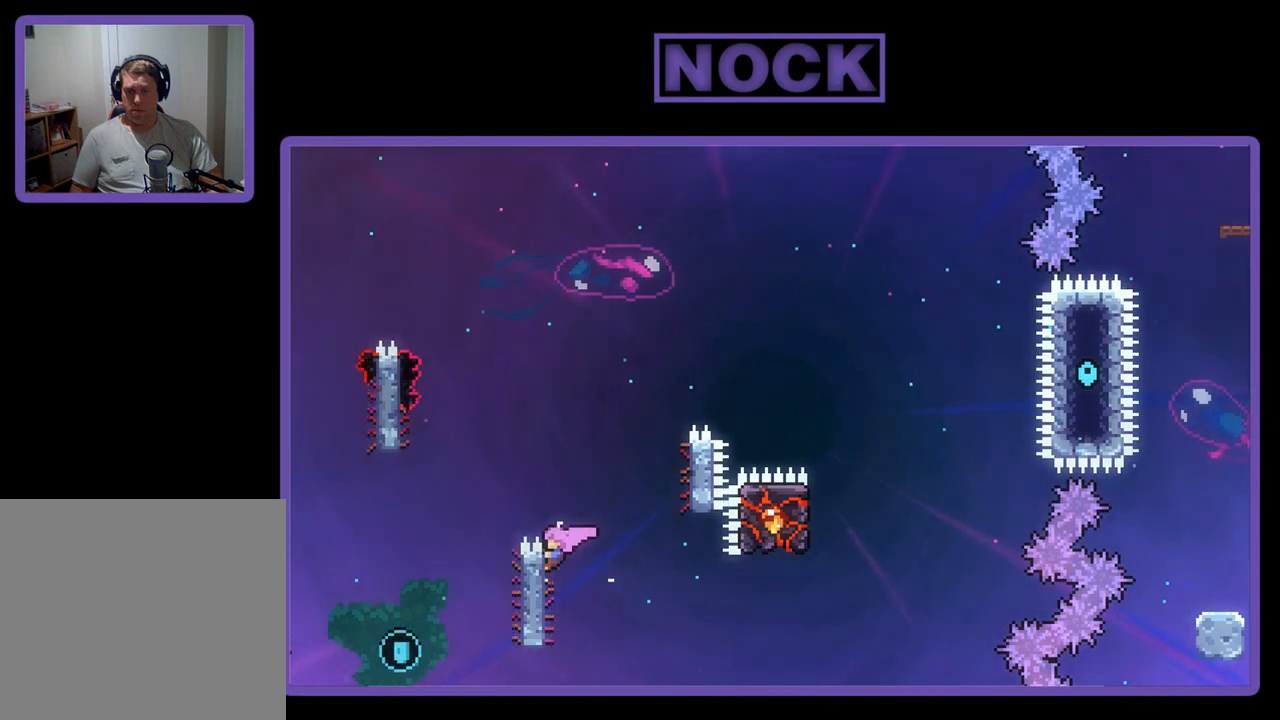
{"buttons": ["CROSS", "R2", "DPAD_LEFT"], "left_stick": "center", "events": [[367, "CROSS", "down"], [400, "DPAD_LEFT", "down"]]}
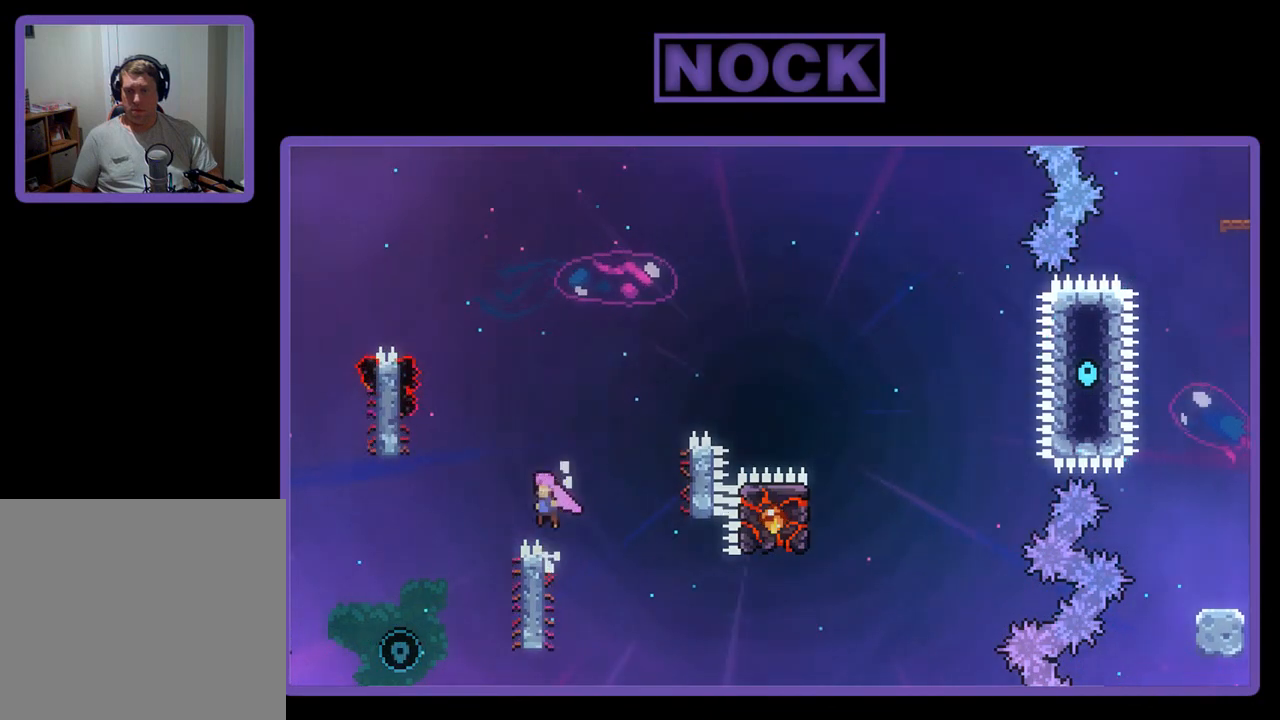
{"buttons": ["R2"], "left_stick": "center", "events": [[500, "CROSS", "up"], [500, "DPAD_LEFT", "up"]]}
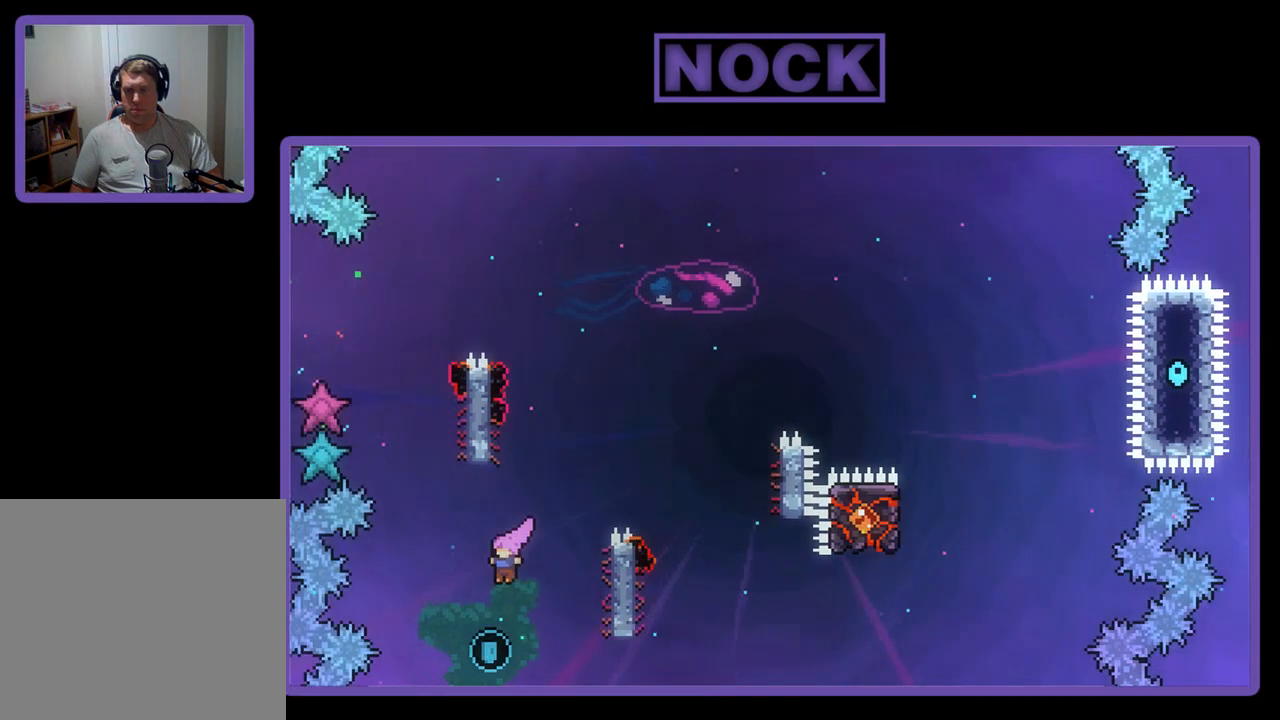
{"buttons": ["CROSS", "R2", "DPAD_UP", "DPAD_RIGHT"], "left_stick": "center", "events": [[67, "DPAD_UP", "down"], [133, "CIRCLE", "down"], [433, "CIRCLE", "up"], [500, "CROSS", "down"], [500, "DPAD_RIGHT", "down"]]}
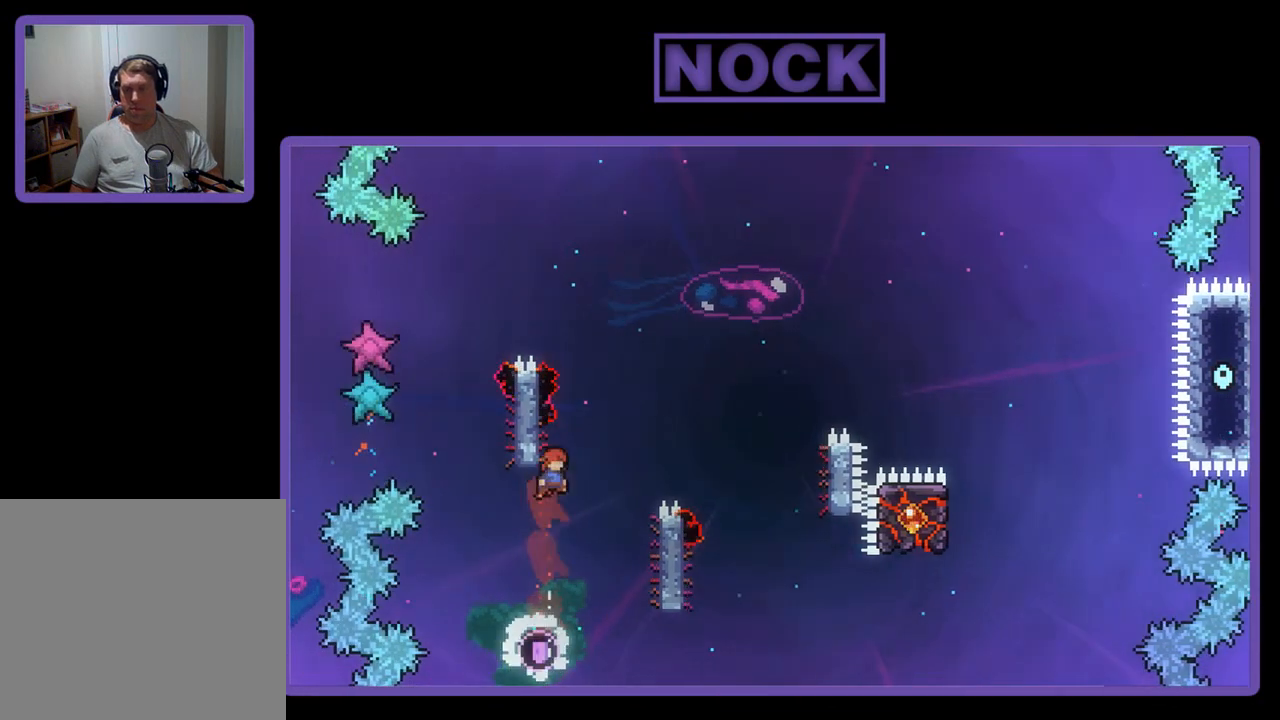
{"buttons": ["CROSS", "R2", "DPAD_UP", "DPAD_RIGHT"], "left_stick": "center", "events": []}
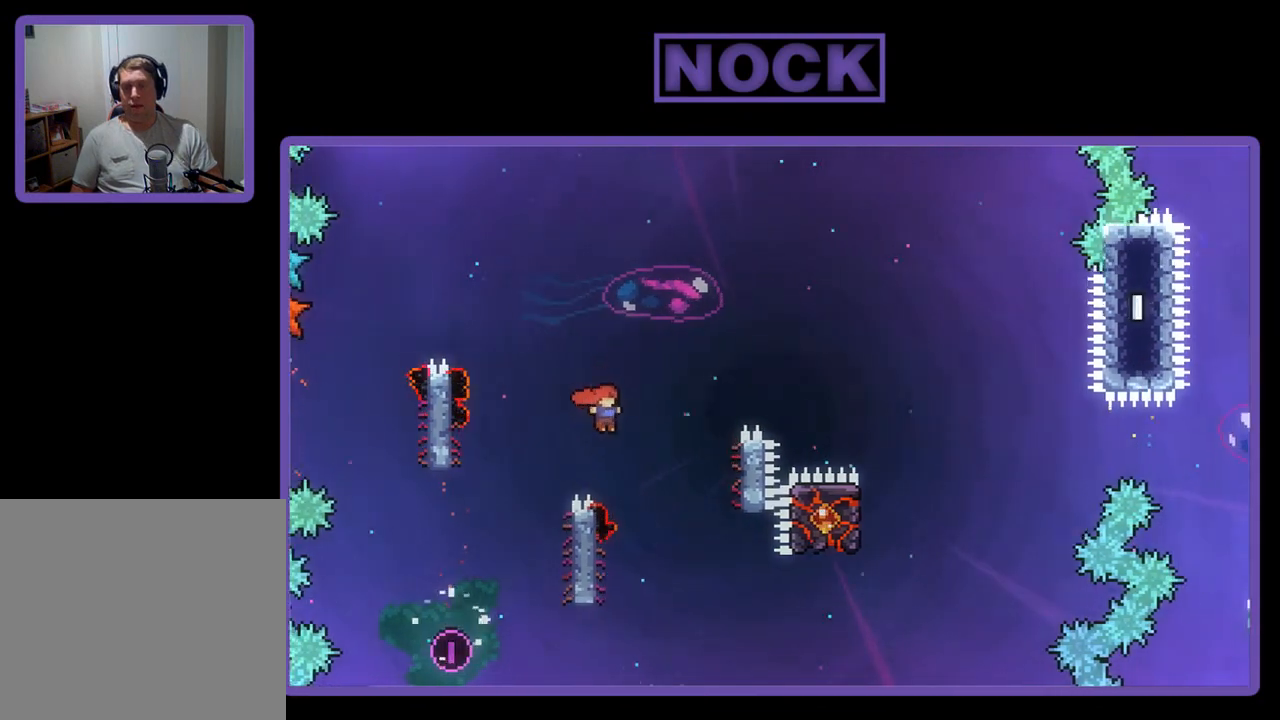
{"buttons": ["R2", "DPAD_UP", "DPAD_LEFT"], "left_stick": "center", "events": [[100, "DPAD_RIGHT", "up"], [200, "CROSS", "up"], [200, "DPAD_LEFT", "down"]]}
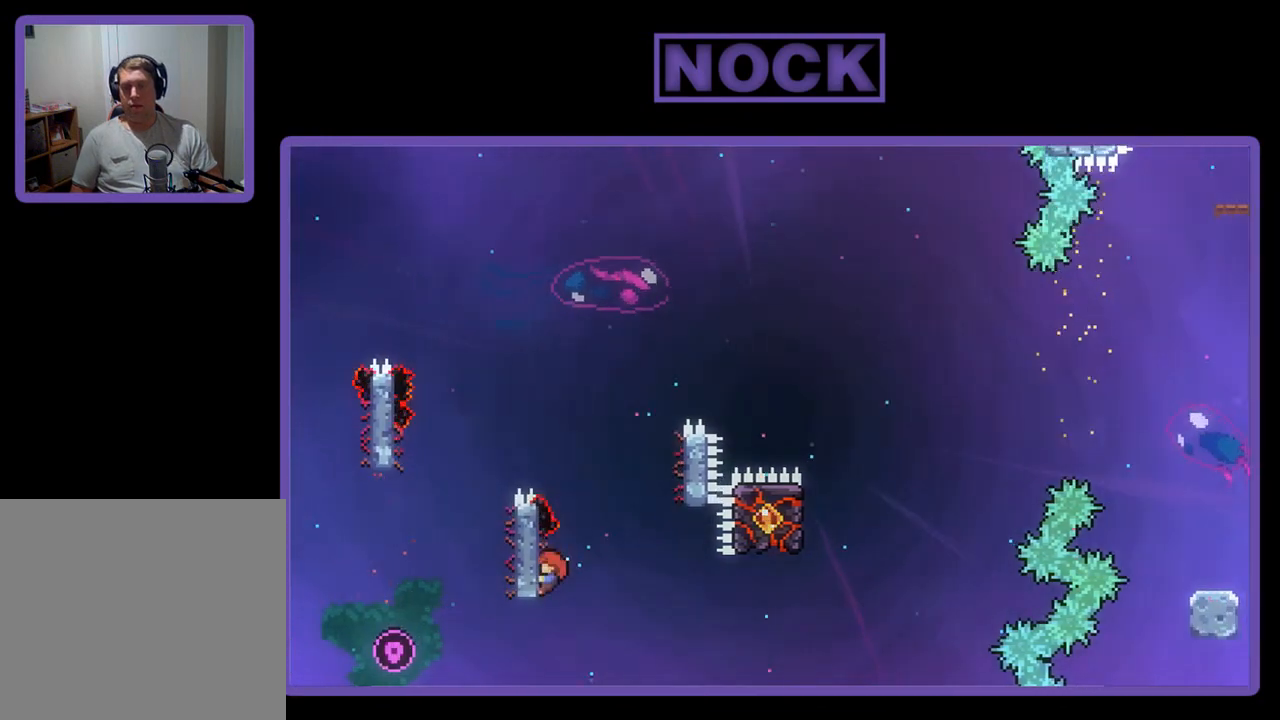
{"buttons": ["R2", "DPAD_RIGHT"], "left_stick": "center", "events": [[100, "DPAD_LEFT", "up"], [167, "DPAD_UP", "up"], [467, "DPAD_RIGHT", "down"]]}
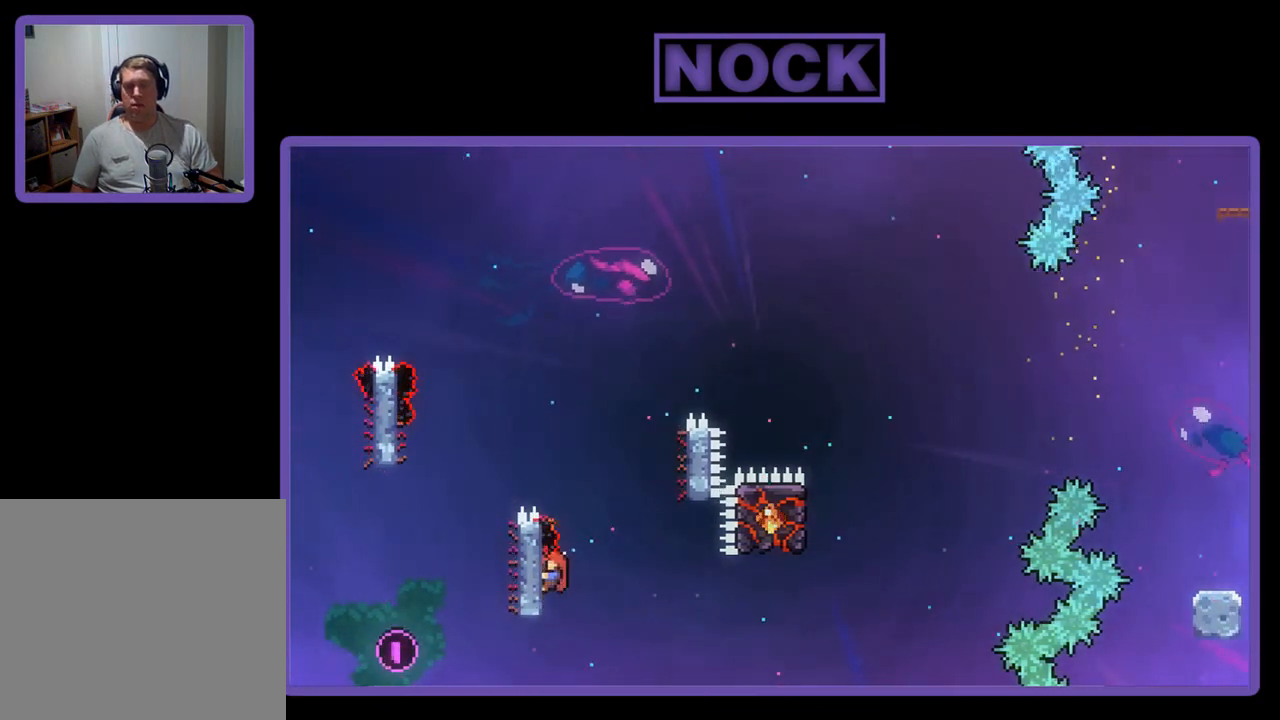
{"buttons": ["R2", "DPAD_RIGHT"], "left_stick": "center", "events": [[267, "CROSS", "down"], [500, "CROSS", "up"]]}
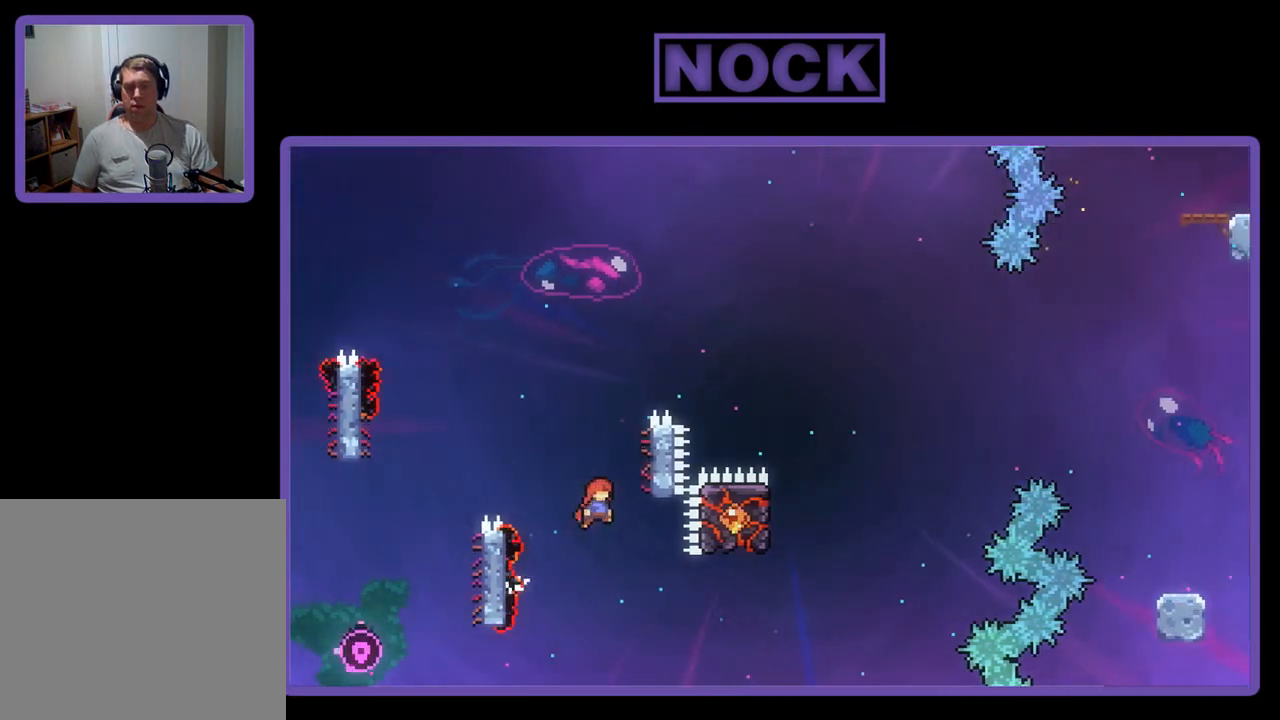
{"buttons": ["CROSS", "CIRCLE", "R2", "DPAD_UP", "DPAD_RIGHT"], "left_stick": "center", "events": [[100, "DPAD_RIGHT", "up"], [100, "DPAD_UP", "down"], [133, "CIRCLE", "down"], [167, "CROSS", "down"], [167, "DPAD_RIGHT", "down"]]}
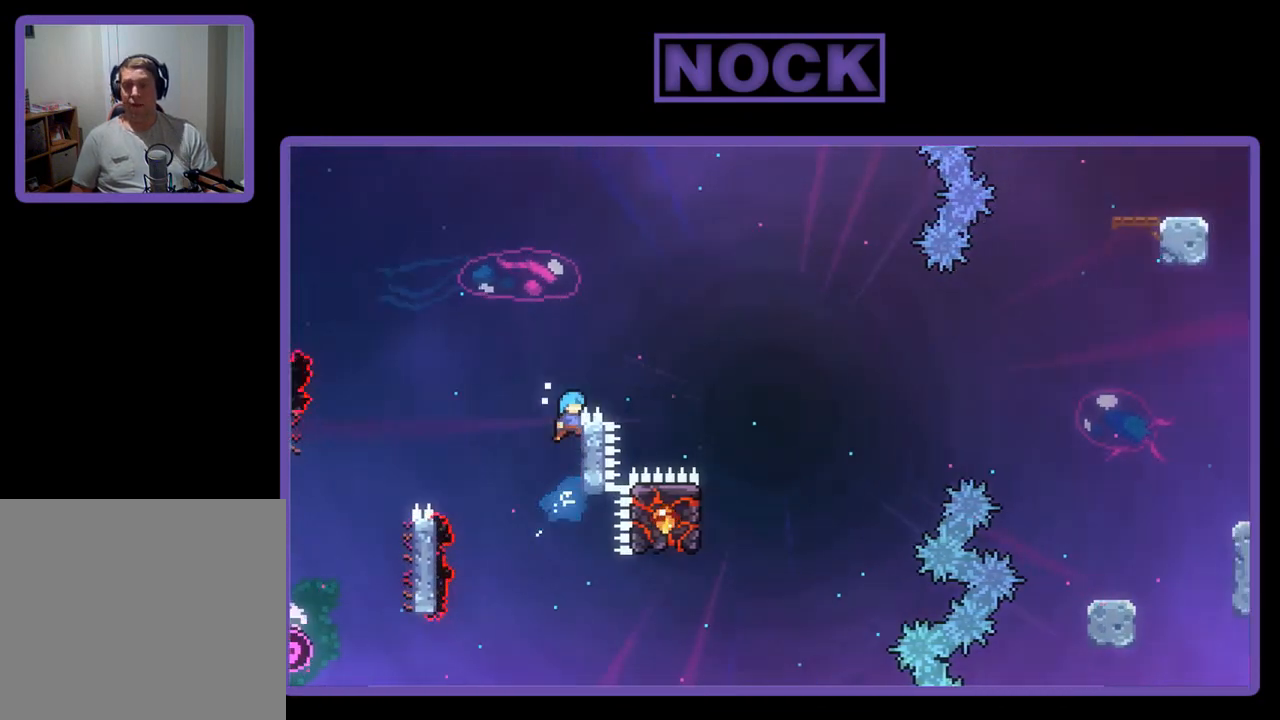
{"buttons": ["CROSS", "R2", "DPAD_UP", "DPAD_RIGHT"], "left_stick": "center", "events": [[267, "CROSS", "up"], [300, "CIRCLE", "up"], [300, "DPAD_RIGHT", "up"], [300, "DPAD_UP", "up"], [433, "DPAD_RIGHT", "down"], [433, "DPAD_UP", "down"], [467, "CROSS", "down"]]}
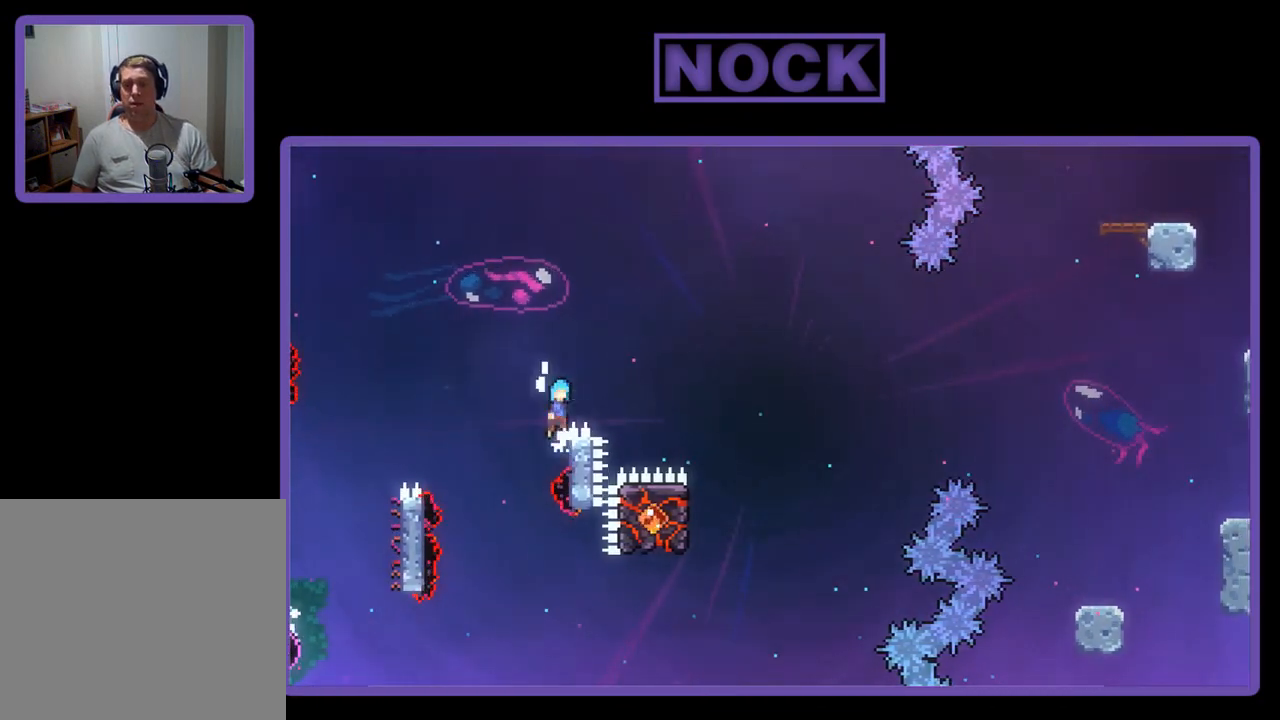
{"buttons": ["CROSS", "R2", "DPAD_UP", "DPAD_RIGHT"], "left_stick": "center", "events": []}
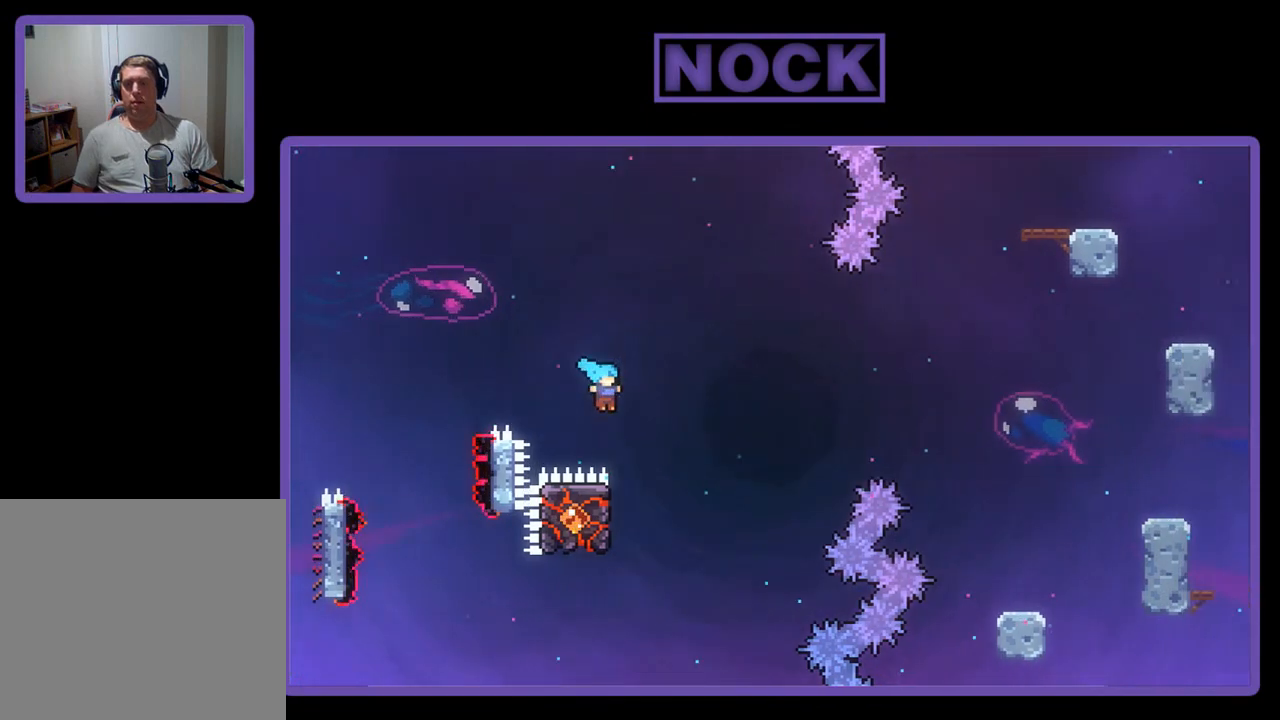
{"buttons": ["R2", "DPAD_UP", "DPAD_LEFT"], "left_stick": "center", "events": [[67, "DPAD_RIGHT", "up"], [67, "DPAD_UP", "up"], [100, "DPAD_LEFT", "down"], [100, "DPAD_UP", "down"], [133, "CROSS", "up"]]}
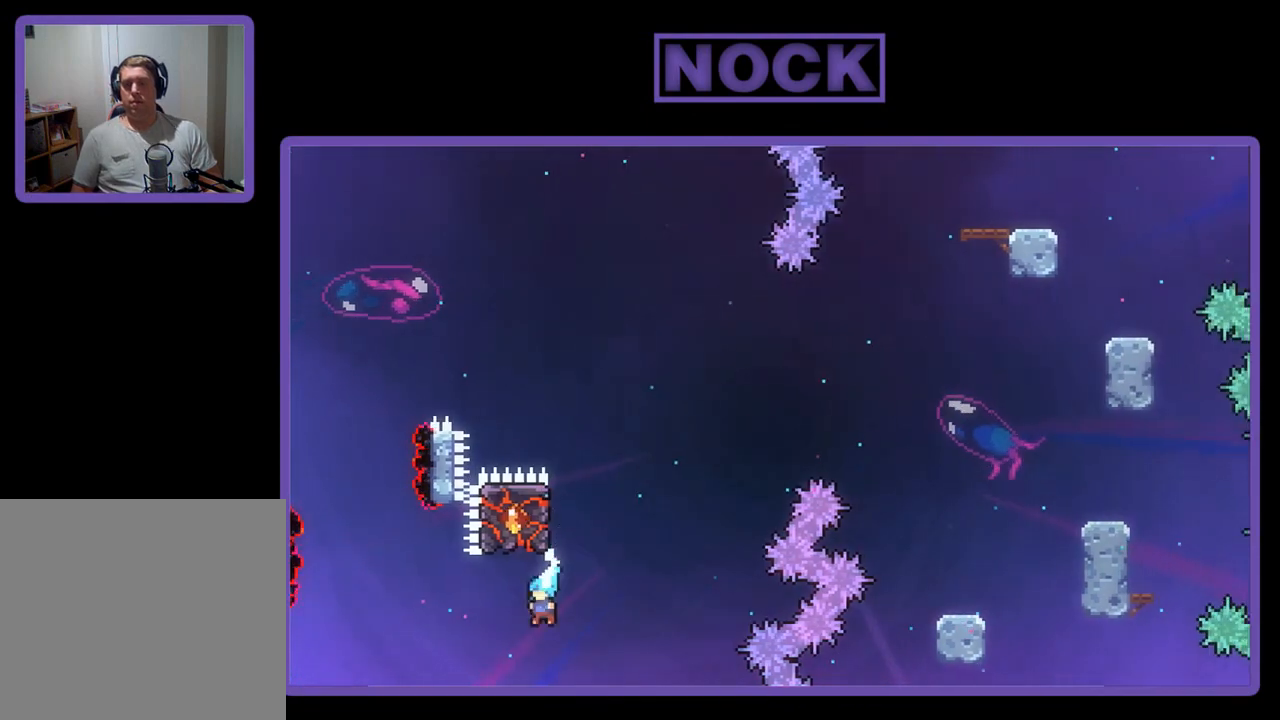
{"buttons": [], "left_stick": "center", "events": [[167, "DPAD_LEFT", "up"], [233, "DPAD_UP", "up"], [300, "R2", "up"]]}
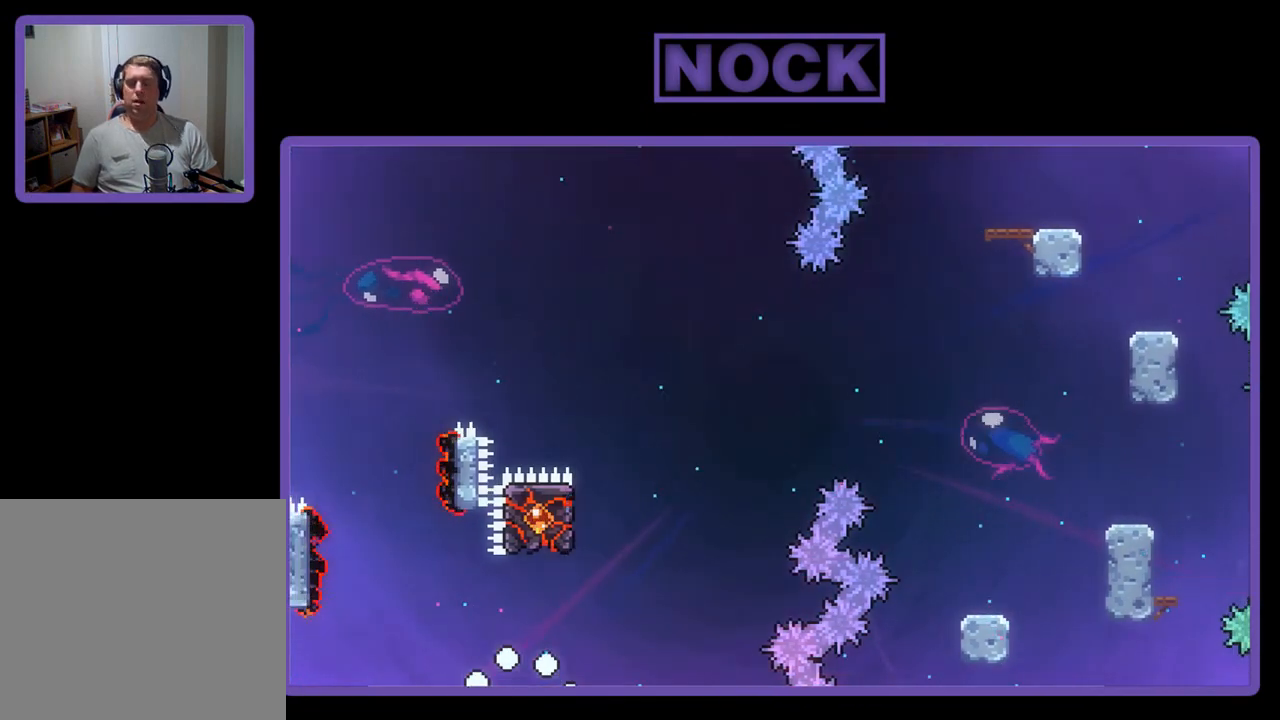
{"buttons": [], "left_stick": "center", "events": []}
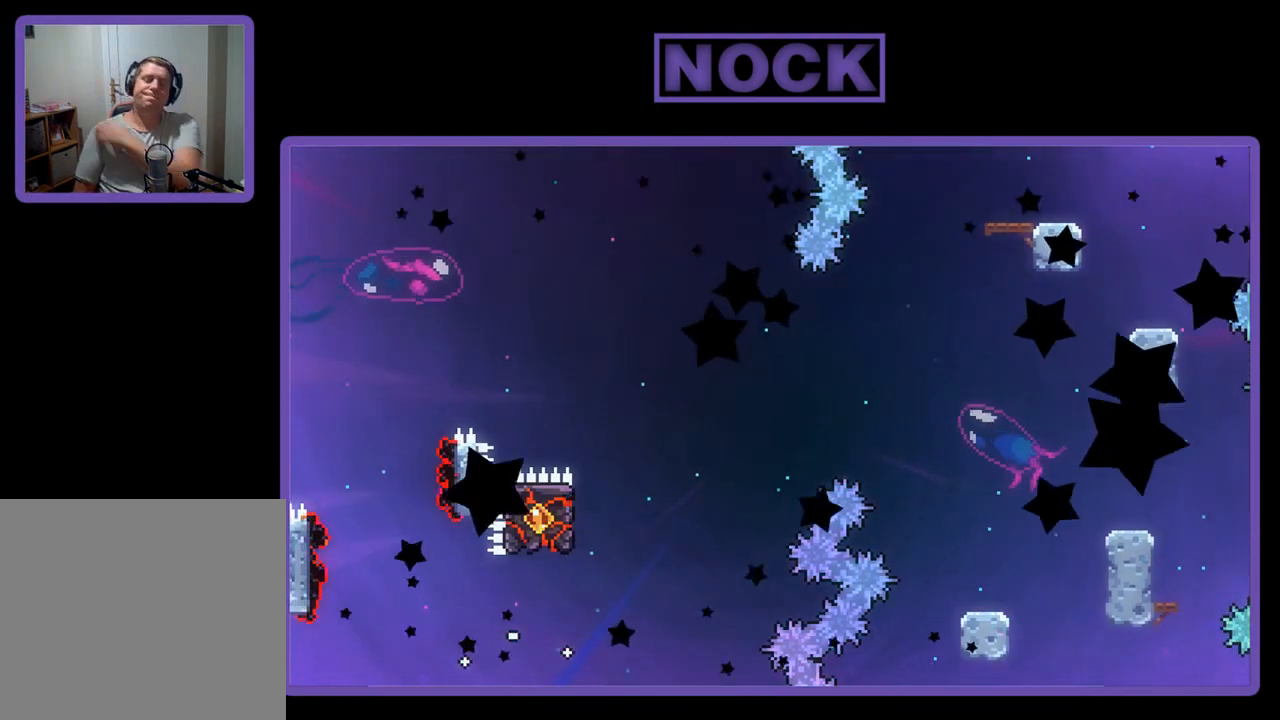
{"buttons": [], "left_stick": "center", "events": []}
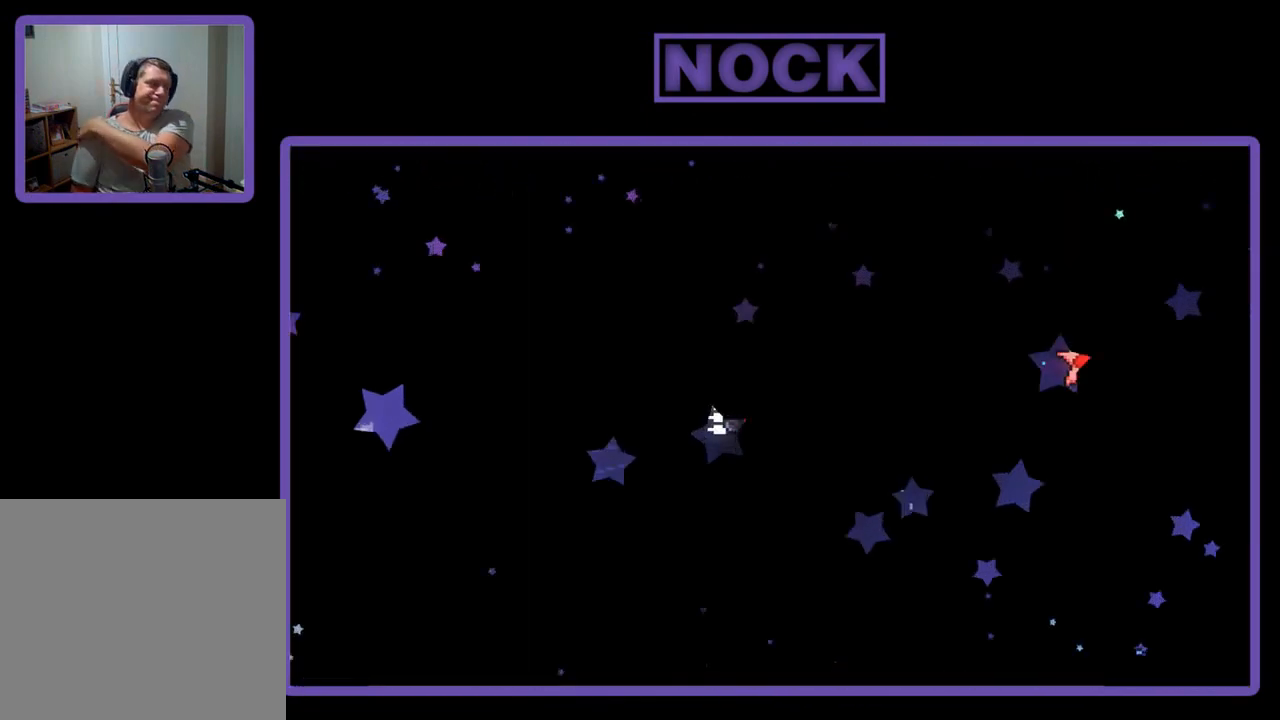
{"buttons": [], "left_stick": "center", "events": []}
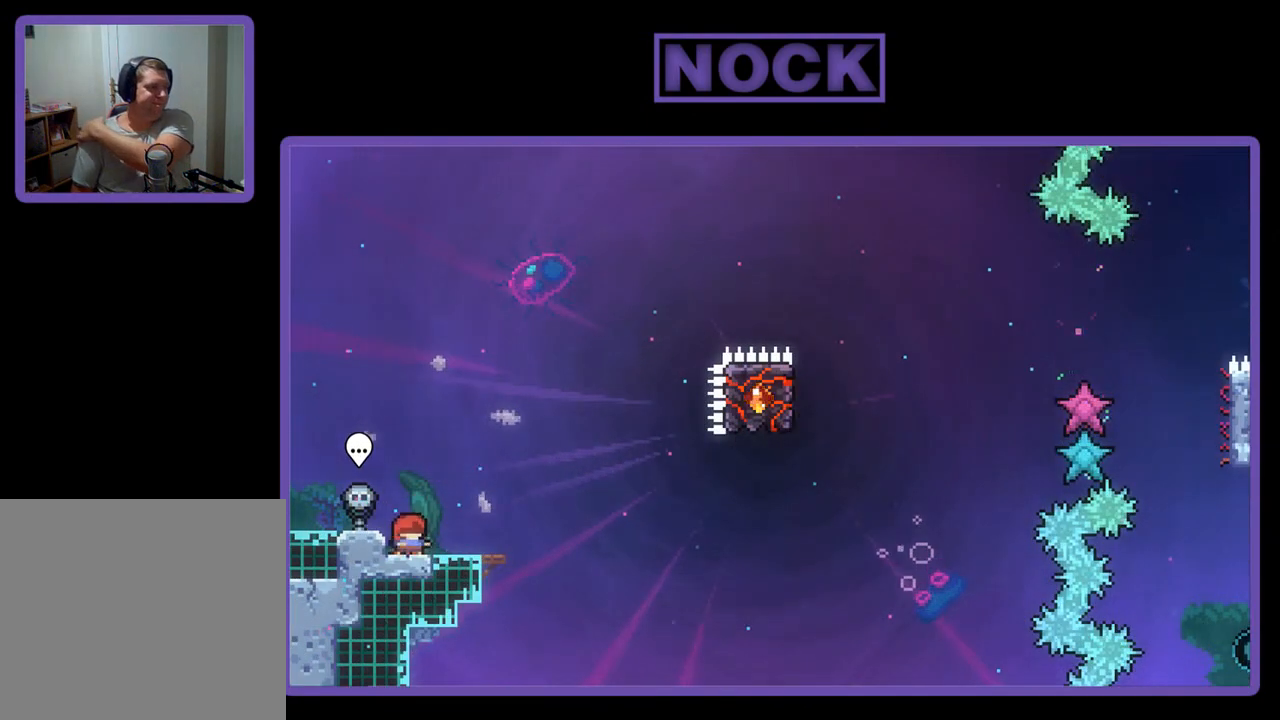
{"buttons": [], "left_stick": "center", "events": []}
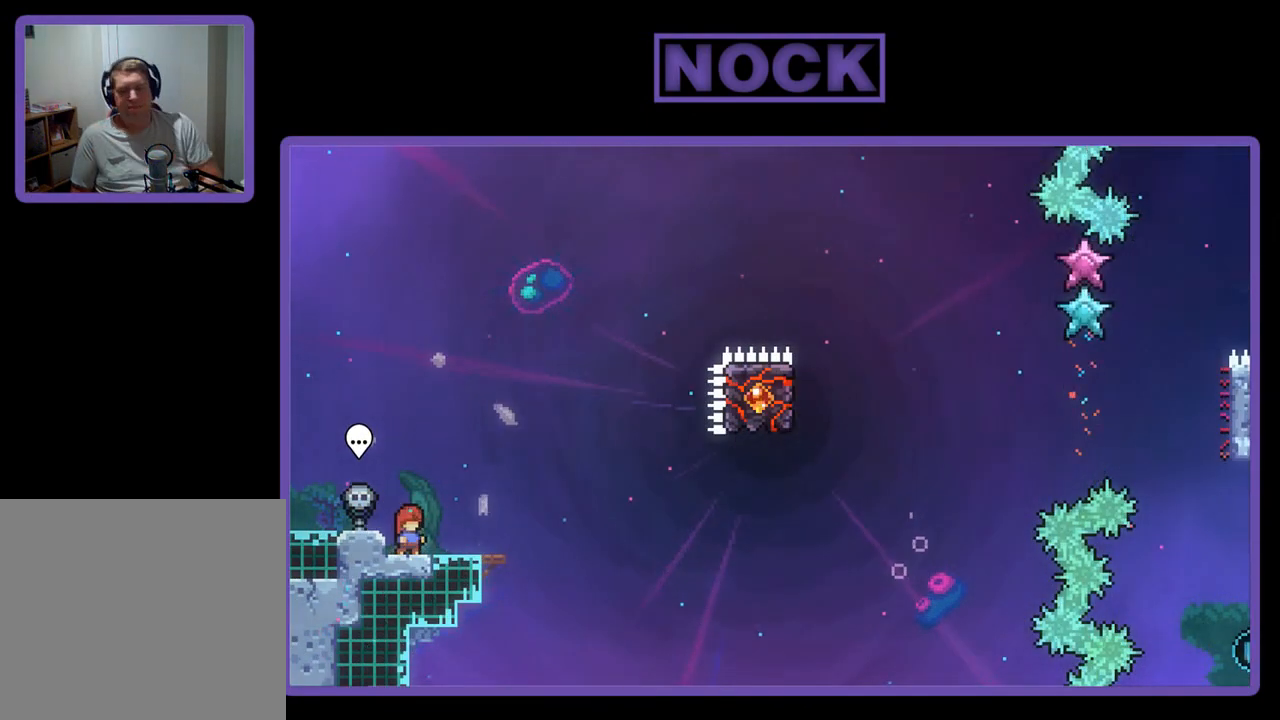
{"buttons": ["R2"], "left_stick": "center", "events": [[200, "DPAD_RIGHT", "down"], [300, "DPAD_RIGHT", "up"], [367, "R2", "down"]]}
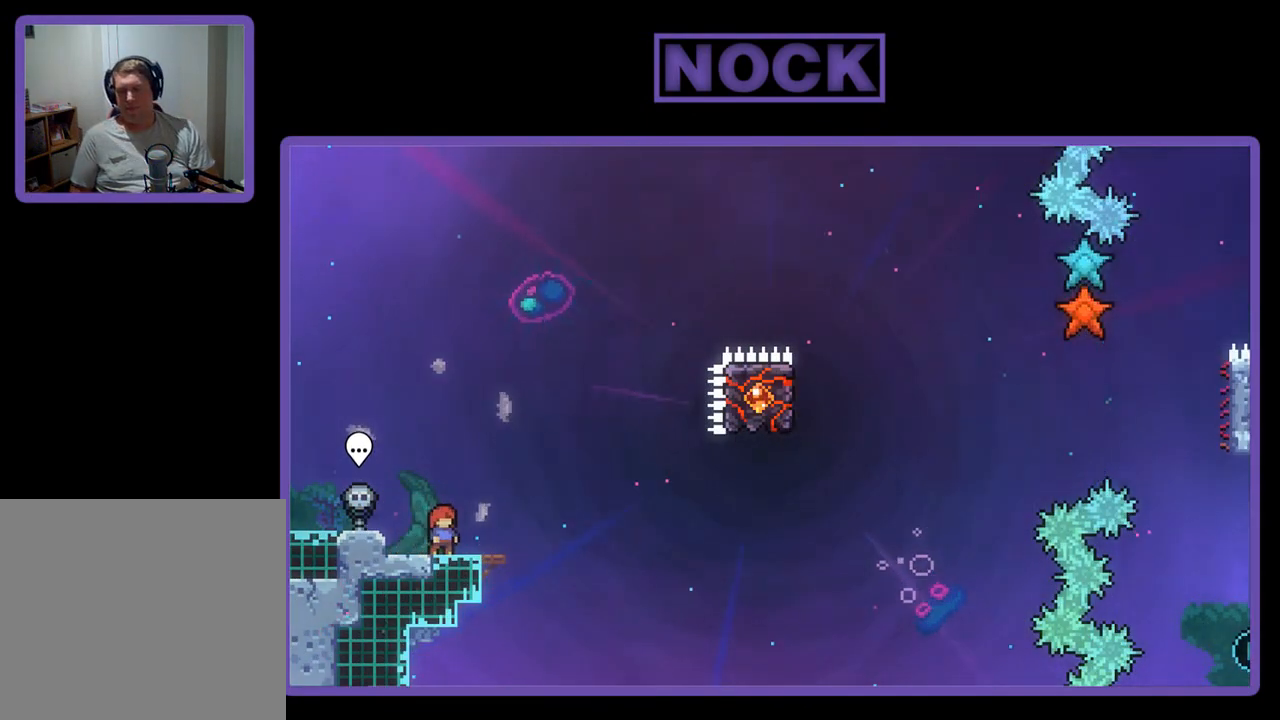
{"buttons": ["CROSS", "R2"], "left_stick": "center", "events": [[400, "CROSS", "down"]]}
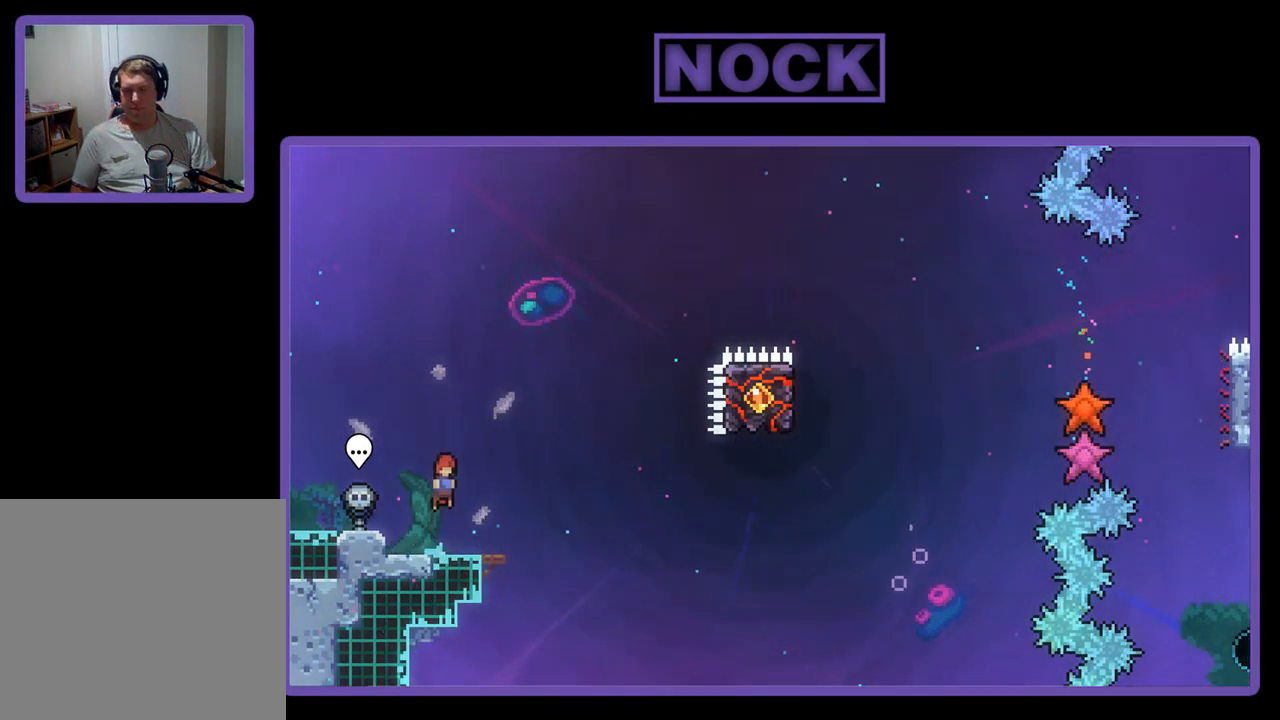
{"buttons": ["R2", "DPAD_DOWN", "DPAD_RIGHT"], "left_stick": "center", "events": [[67, "CROSS", "up"], [367, "CIRCLE", "down"], [367, "DPAD_DOWN", "down"], [367, "DPAD_RIGHT", "down"], [467, "CIRCLE", "up"]]}
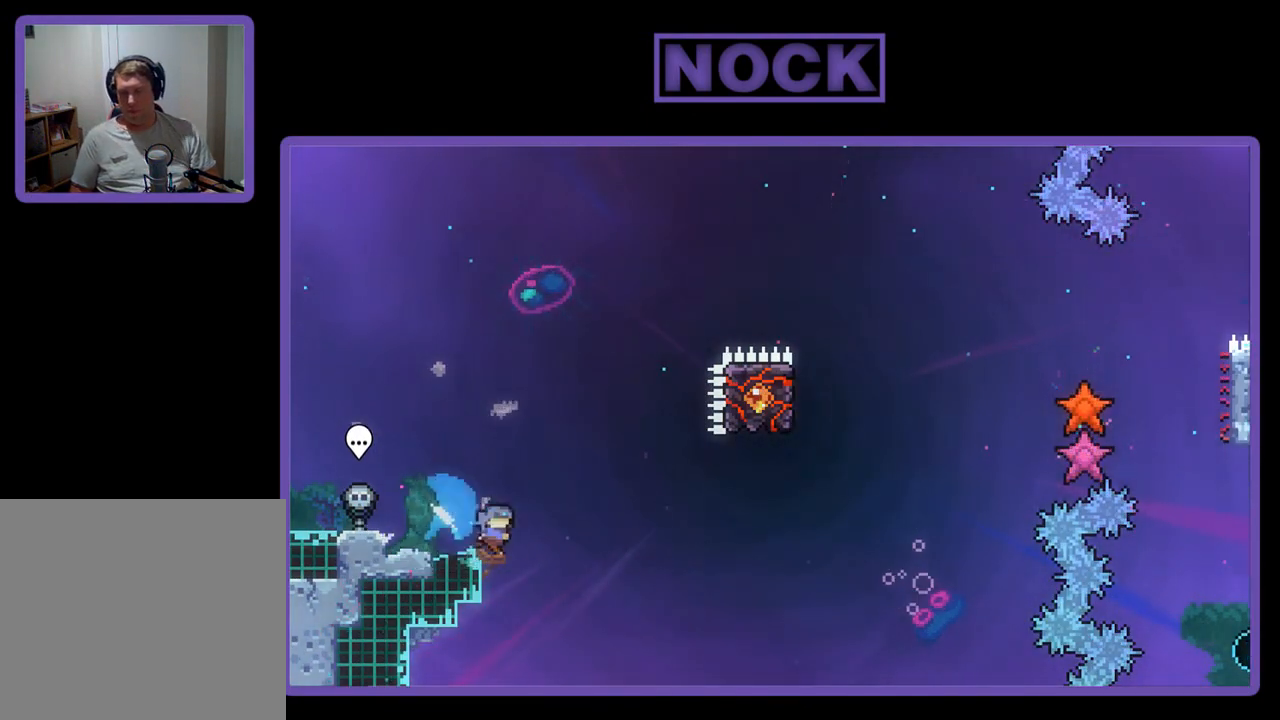
{"buttons": ["CIRCLE", "R2", "DPAD_UP"], "left_stick": "center", "events": [[33, "DPAD_DOWN", "up"], [67, "CROSS", "down"], [333, "CROSS", "up"], [367, "DPAD_RIGHT", "up"], [467, "CIRCLE", "down"], [500, "DPAD_UP", "down"]]}